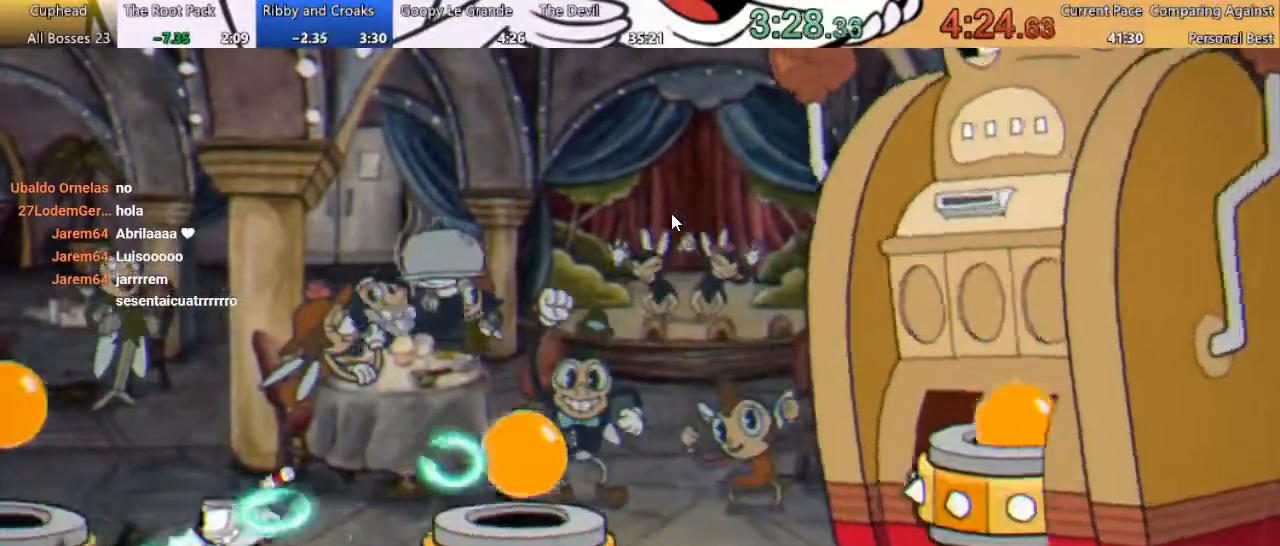
Gameplay with a controller (Xbox layout); each line is a JSON object with the inputs held at the frame after it. "events" lists button and stick changes between this image and that frame as [ms after this image, input, new state], when the widget could be followed in between. Not read: left_stick right_stick.
{"buttons": ["R1", "DPAD_RIGHT"], "events": [[33, "DPAD_LEFT", "up"], [67, "A", "down"], [100, "DPAD_RIGHT", "down"], [233, "A", "up"]]}
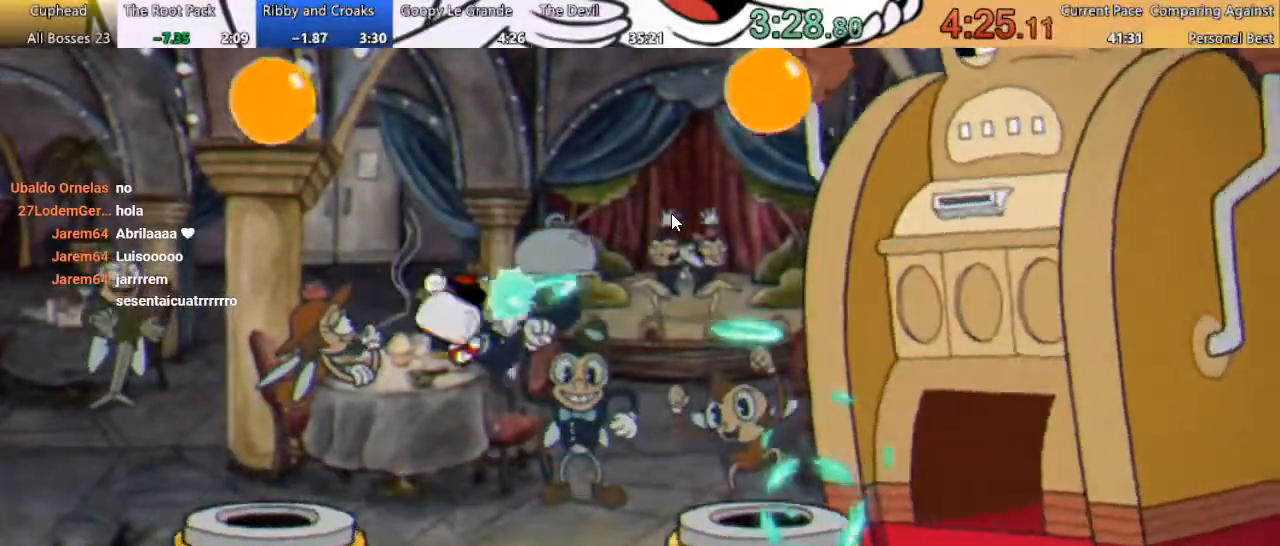
{"buttons": ["R1", "DPAD_LEFT"], "events": [[67, "DPAD_RIGHT", "up"], [133, "DPAD_LEFT", "down"]]}
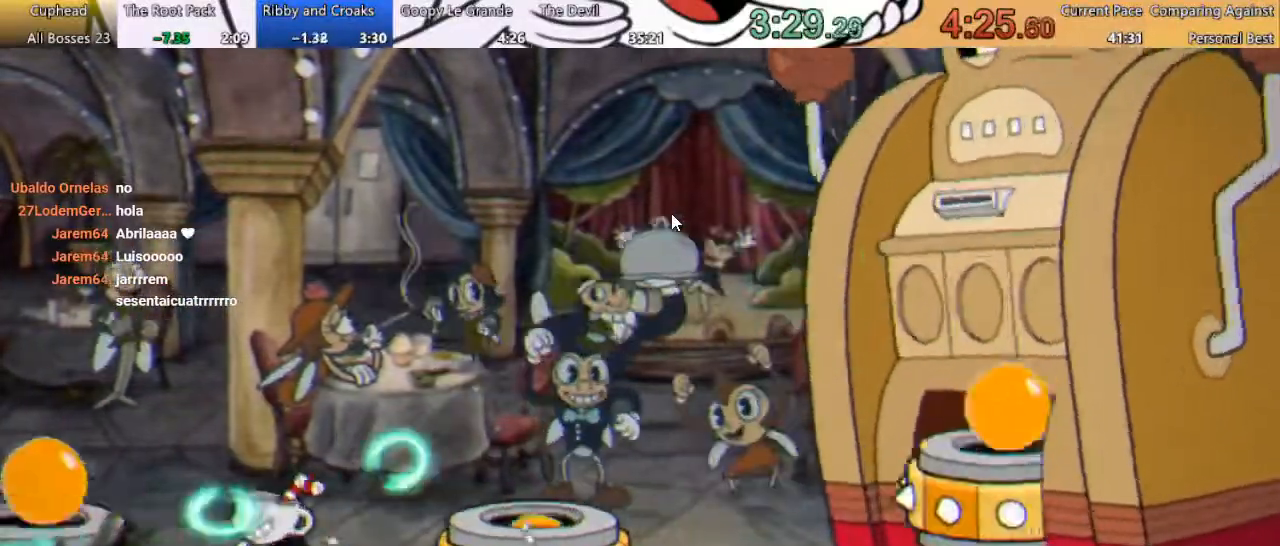
{"buttons": ["R1"], "events": [[33, "DPAD_LEFT", "up"], [67, "A", "down"], [100, "DPAD_RIGHT", "down"], [267, "A", "up"], [500, "DPAD_RIGHT", "up"]]}
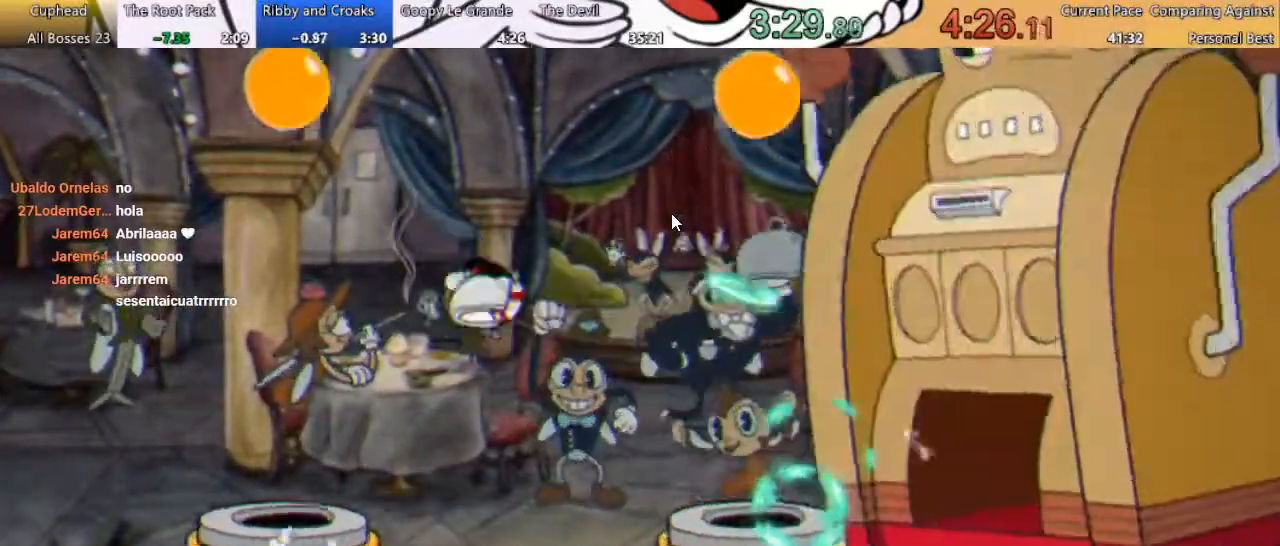
{"buttons": ["R1", "DPAD_LEFT"], "events": [[100, "DPAD_LEFT", "down"]]}
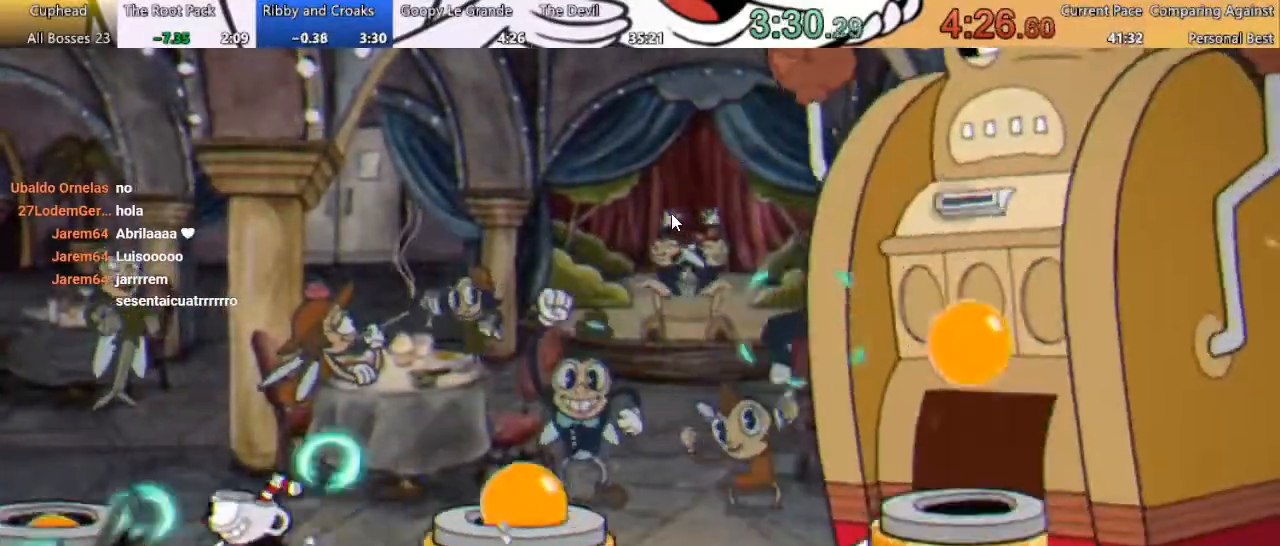
{"buttons": ["R1"], "events": [[33, "A", "down"], [33, "DPAD_LEFT", "up"], [100, "DPAD_RIGHT", "down"], [200, "A", "up"], [467, "DPAD_RIGHT", "up"]]}
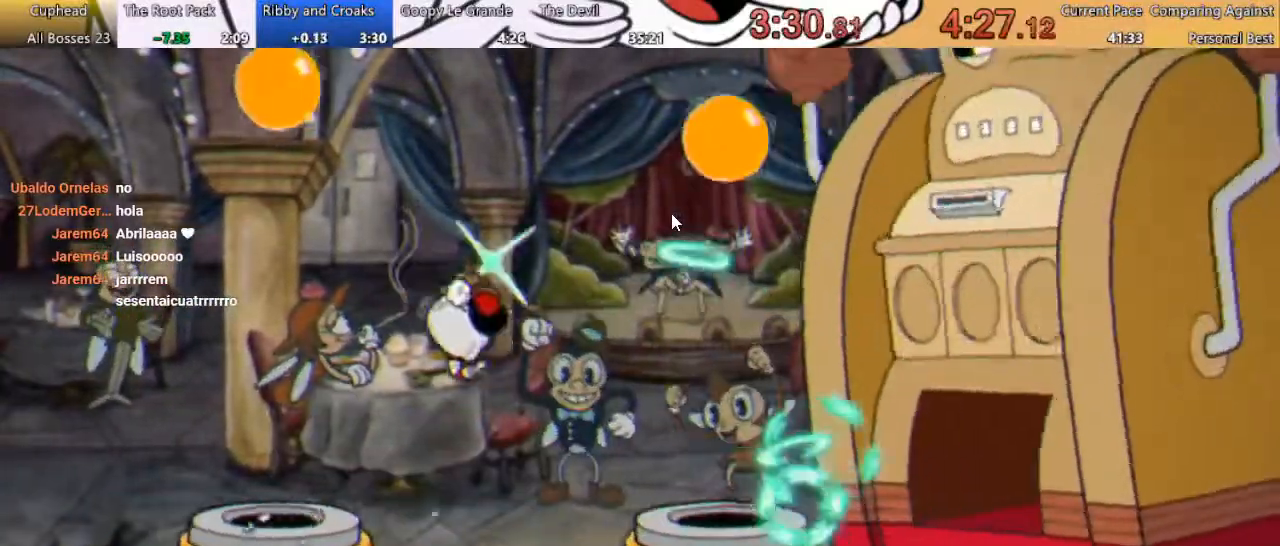
{"buttons": ["A", "R1", "DPAD_RIGHT"], "events": [[67, "DPAD_LEFT", "down"], [467, "A", "down"], [467, "DPAD_LEFT", "up"], [500, "DPAD_RIGHT", "down"]]}
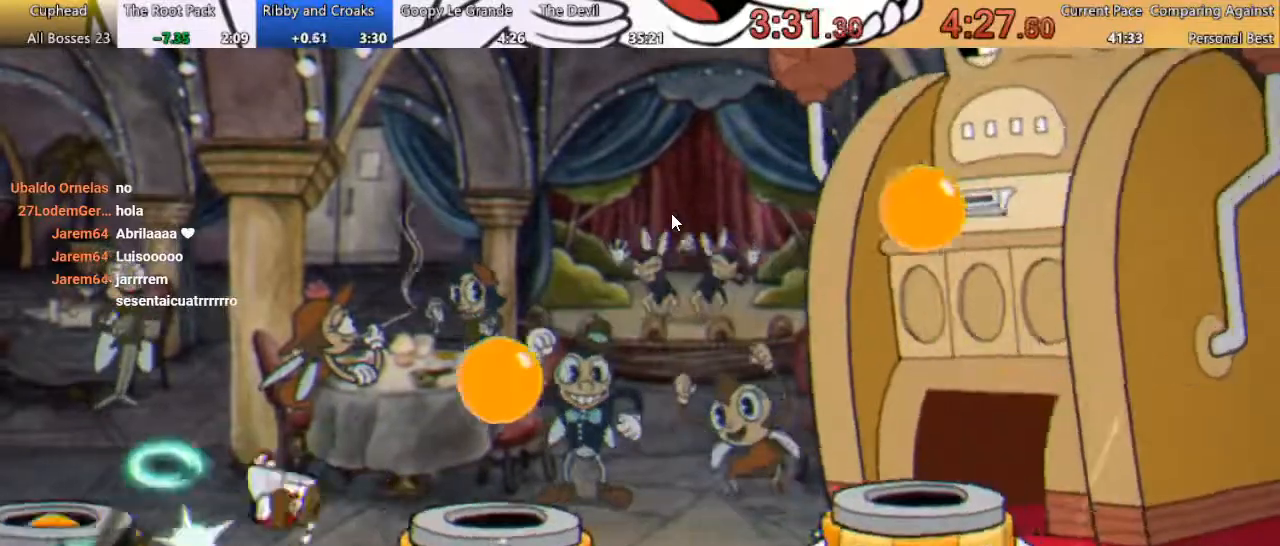
{"buttons": ["R1", "DPAD_LEFT"], "events": [[133, "A", "up"], [367, "DPAD_RIGHT", "up"], [500, "DPAD_LEFT", "down"]]}
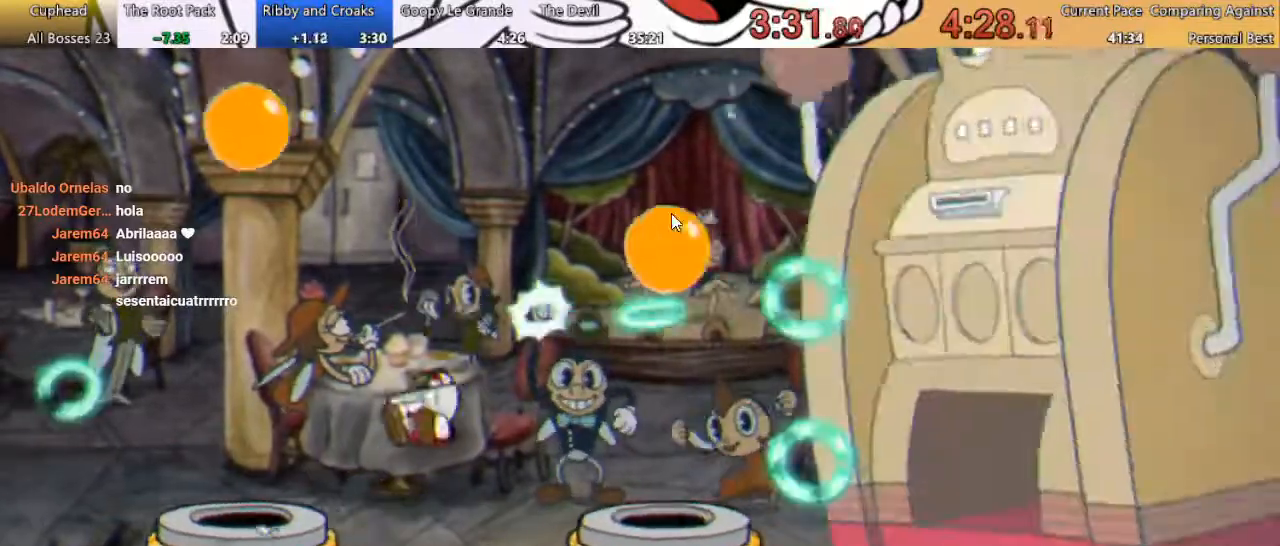
{"buttons": ["R1", "DPAD_RIGHT"], "events": [[300, "A", "down"], [300, "DPAD_LEFT", "up"], [367, "DPAD_RIGHT", "down"], [467, "A", "up"]]}
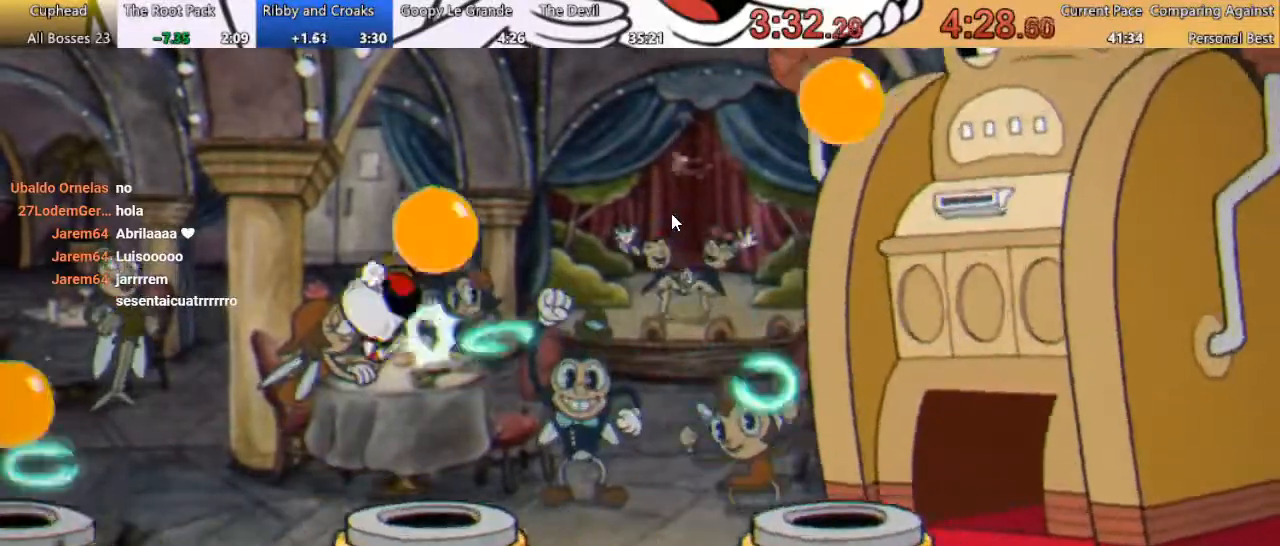
{"buttons": ["R1", "DPAD_LEFT"], "events": [[200, "DPAD_RIGHT", "up"], [267, "DPAD_LEFT", "down"]]}
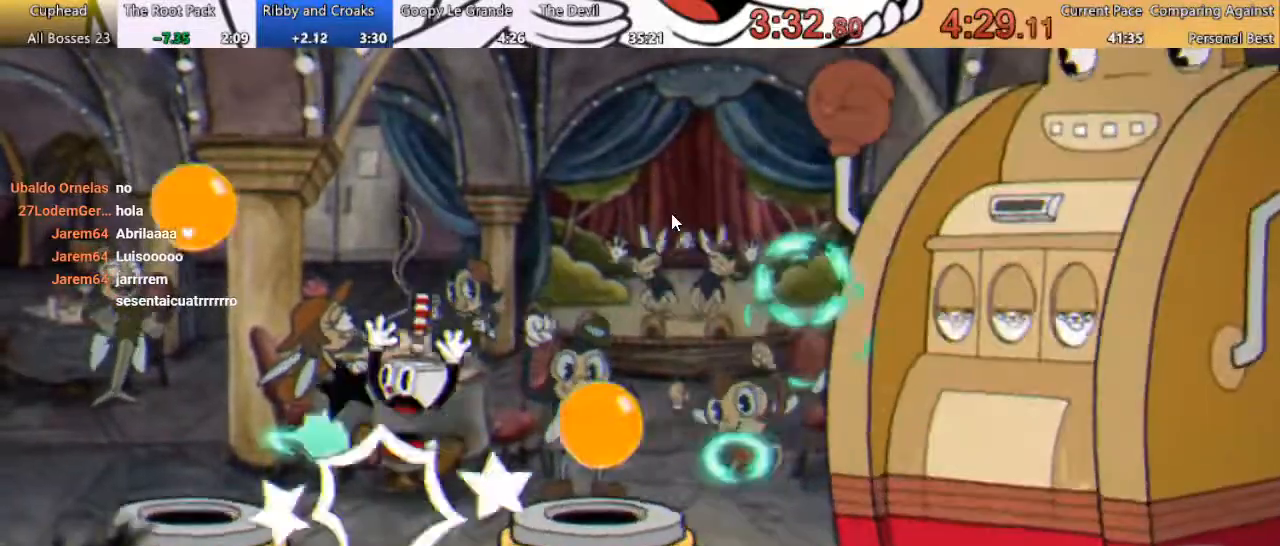
{"buttons": ["A", "R1", "DPAD_RIGHT"], "events": [[333, "DPAD_LEFT", "up"], [433, "DPAD_RIGHT", "down"], [467, "A", "down"]]}
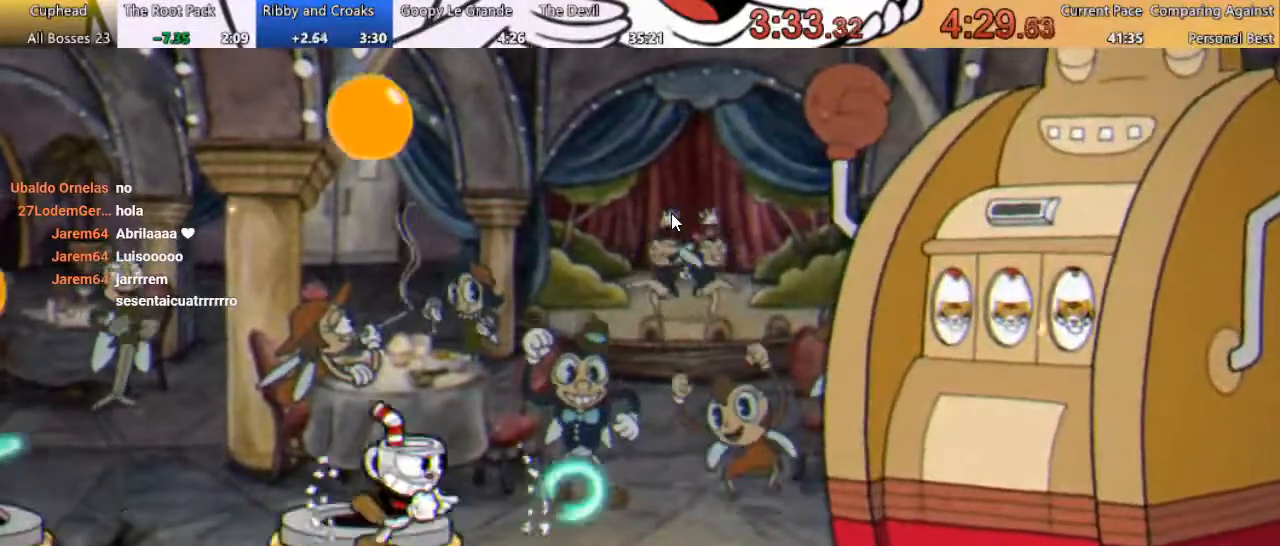
{"buttons": ["R1"], "events": [[133, "A", "up"], [300, "X", "down"], [400, "X", "up"], [433, "DPAD_RIGHT", "up"]]}
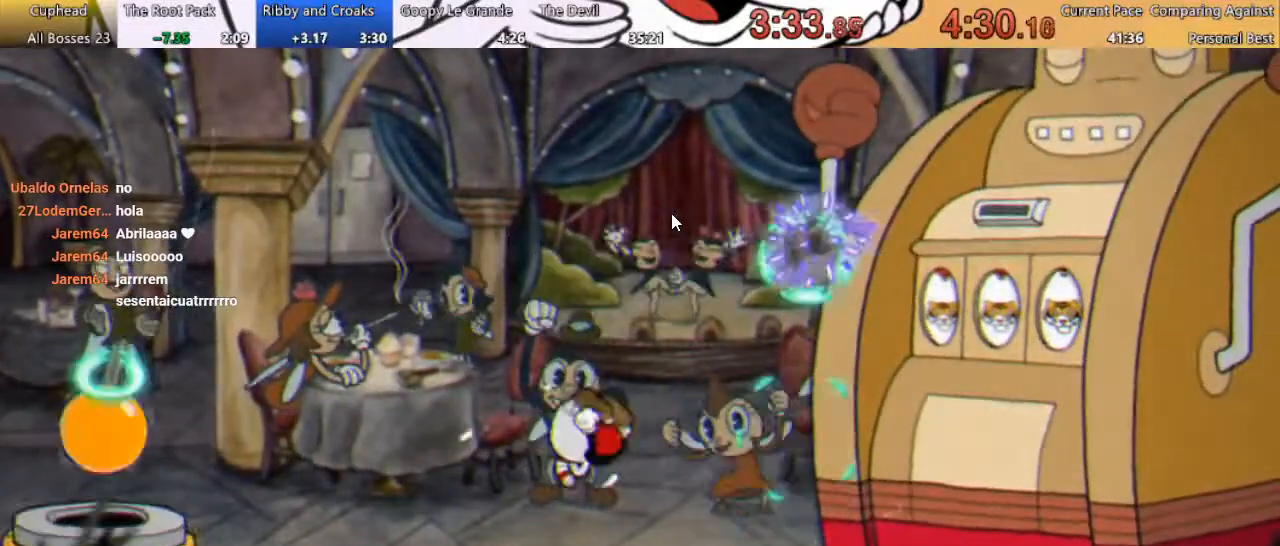
{"buttons": ["R1"], "events": []}
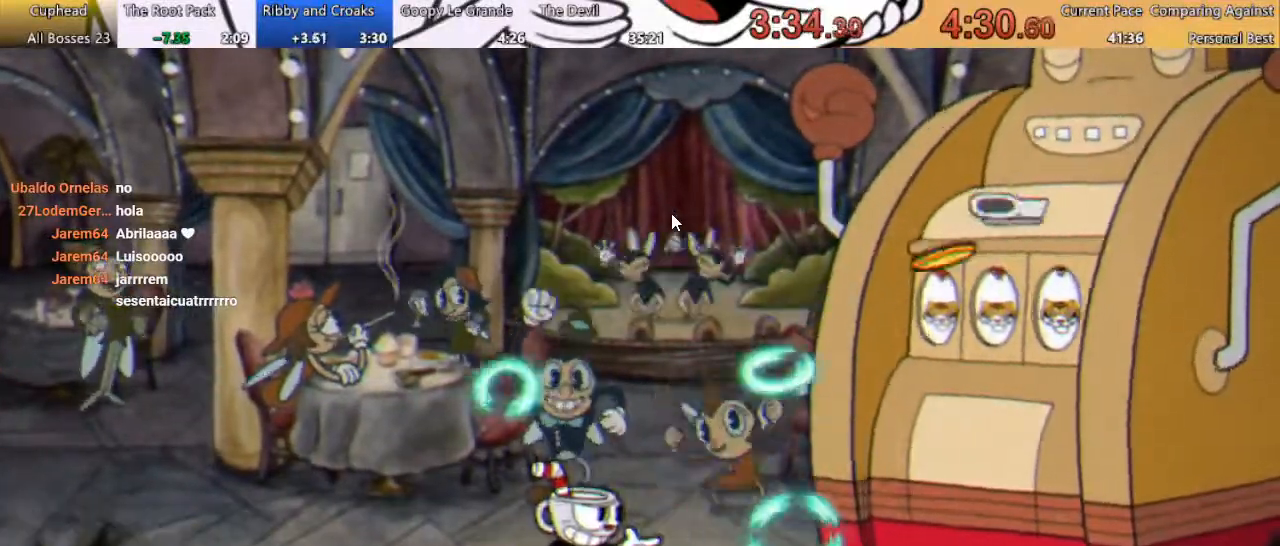
{"buttons": ["R1"], "events": [[300, "A", "down"], [500, "A", "up"]]}
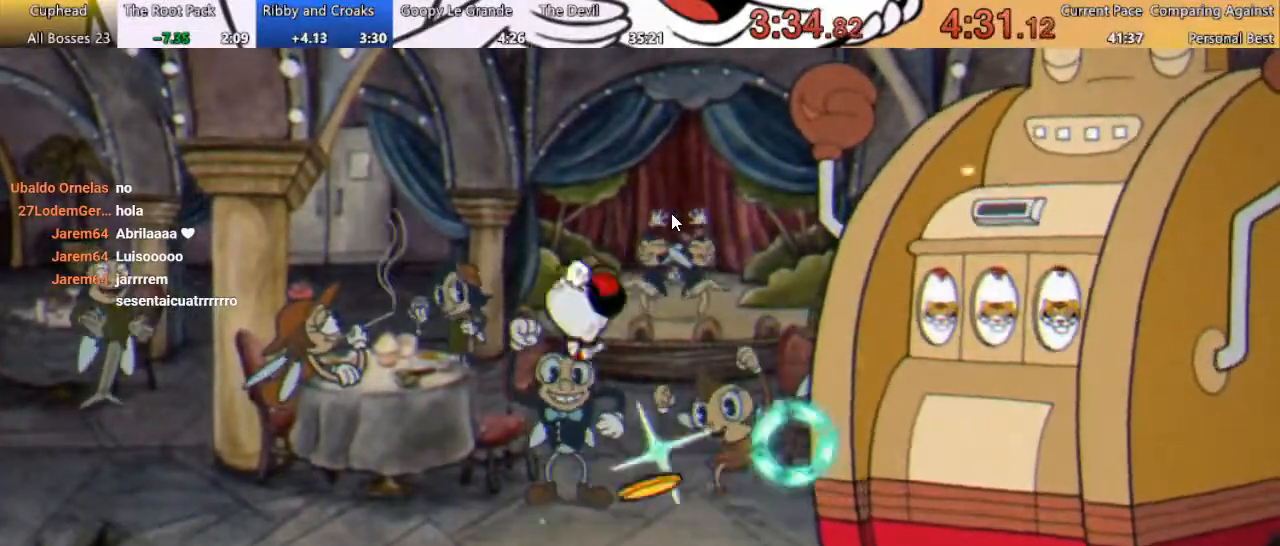
{"buttons": ["R1"], "events": [[233, "DPAD_RIGHT", "down"], [267, "DPAD_RIGHT", "up"]]}
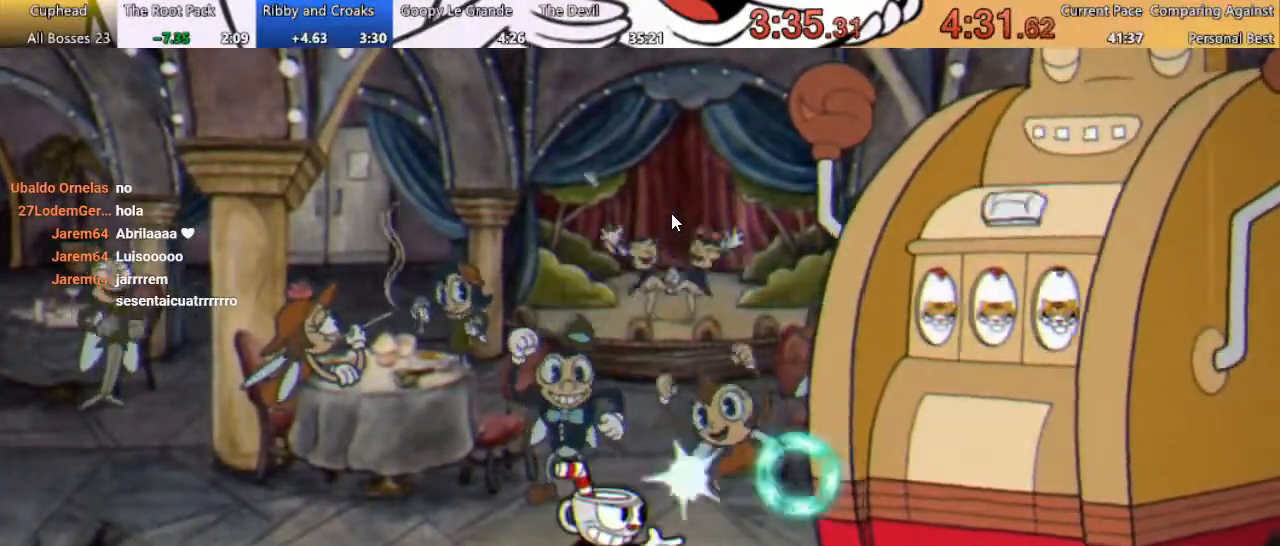
{"buttons": ["A", "R1"], "events": [[367, "A", "down"]]}
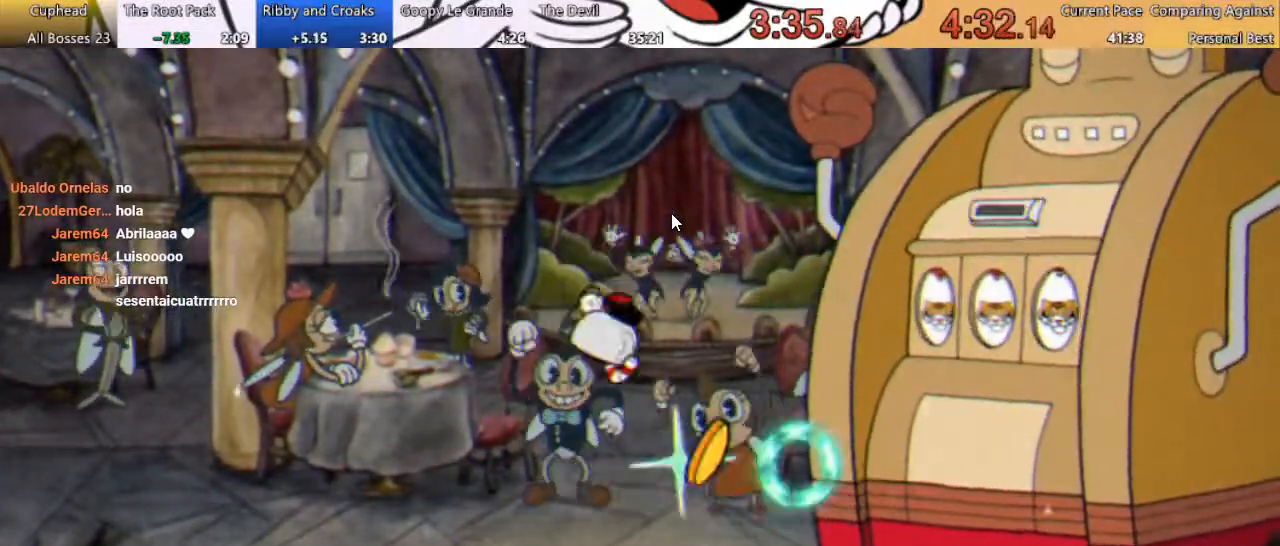
{"buttons": ["A", "R1"], "events": [[167, "A", "up"], [267, "DPAD_RIGHT", "down"], [300, "DPAD_RIGHT", "up"], [400, "A", "down"]]}
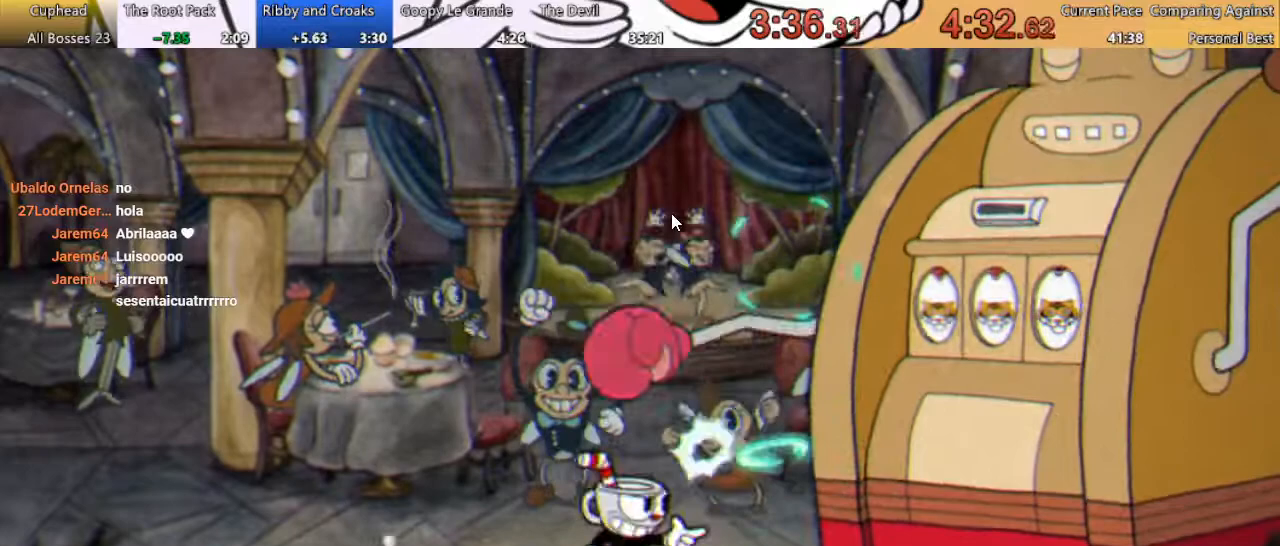
{"buttons": ["A", "R1"], "events": [[33, "A", "up"], [167, "A", "down"], [300, "A", "up"], [400, "A", "down"]]}
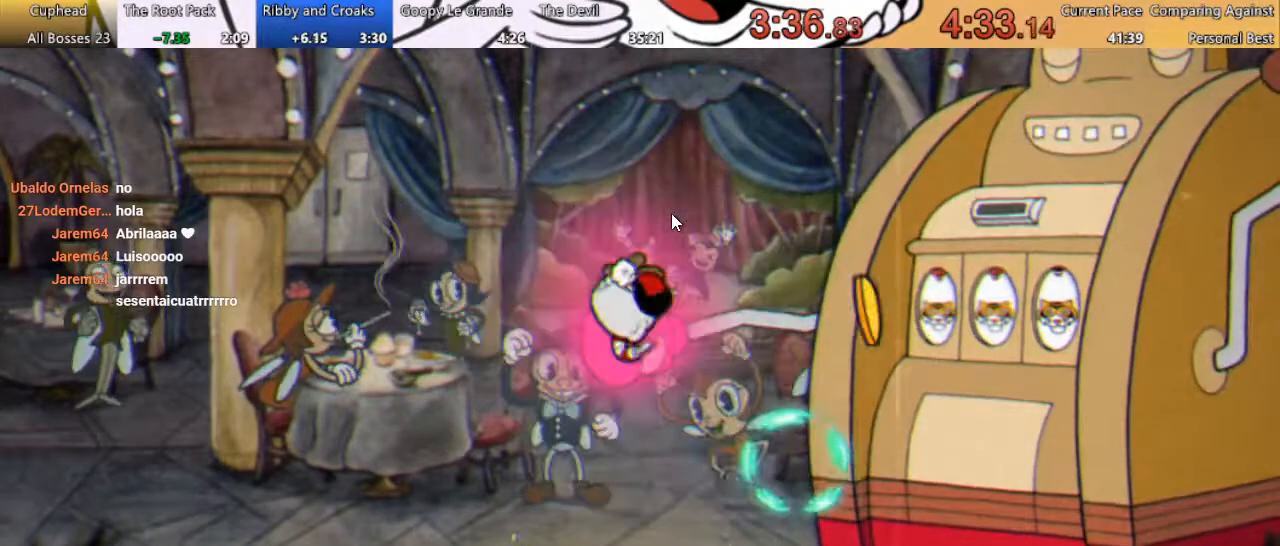
{"buttons": ["R1"], "events": [[233, "A", "up"]]}
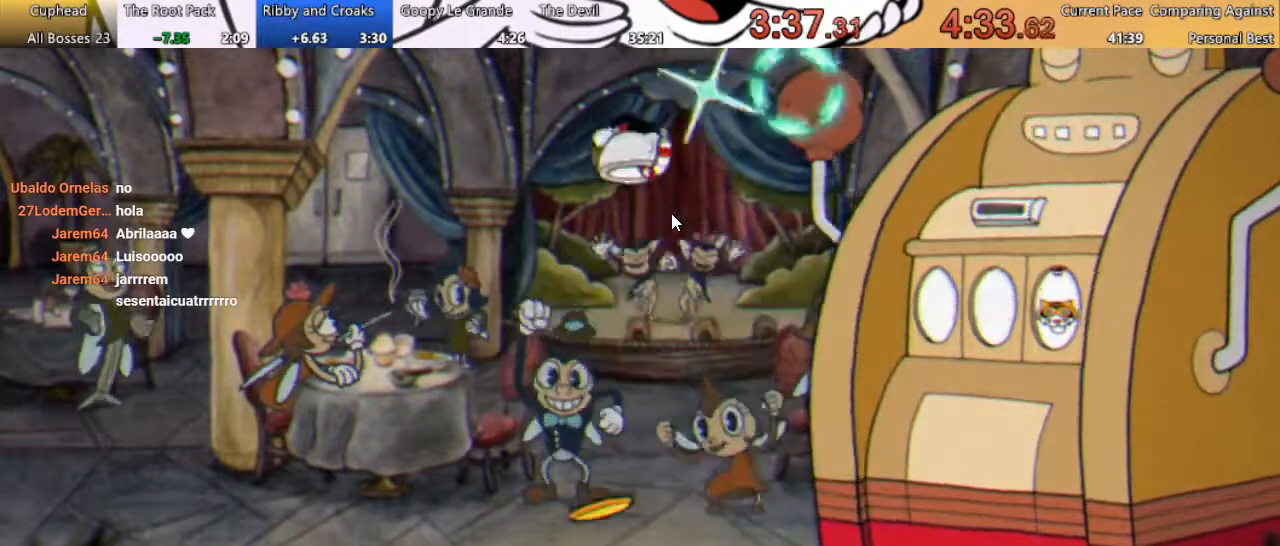
{"buttons": ["R1", "DPAD_LEFT"], "events": [[467, "DPAD_LEFT", "down"]]}
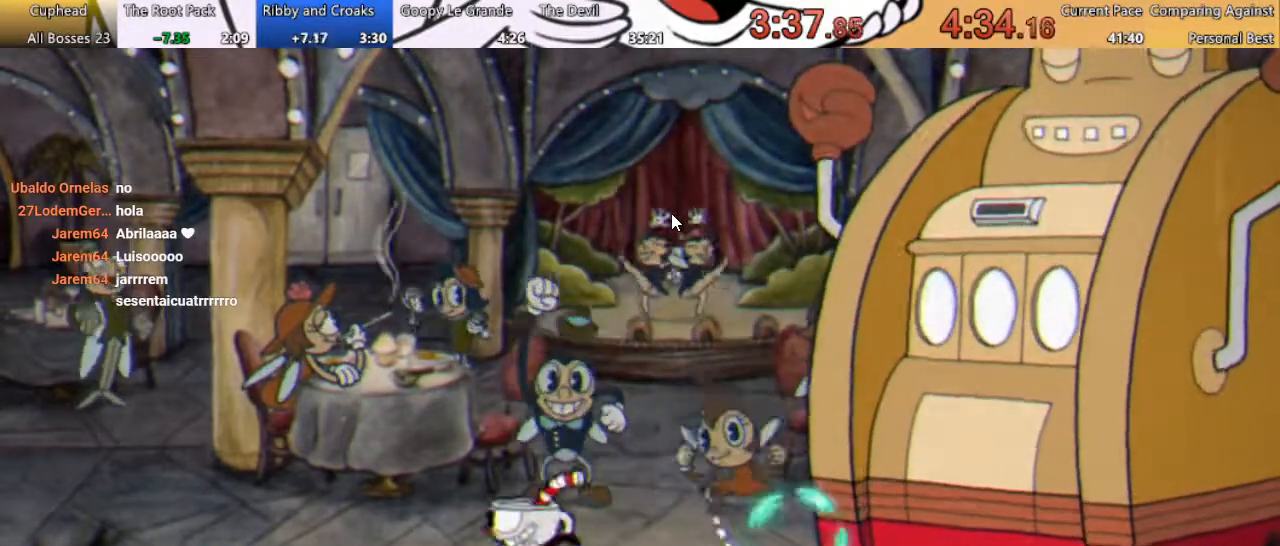
{"buttons": ["R1"], "events": [[267, "DPAD_LEFT", "up"], [300, "X", "down"], [333, "DPAD_RIGHT", "down"], [367, "X", "up"], [400, "DPAD_RIGHT", "up"]]}
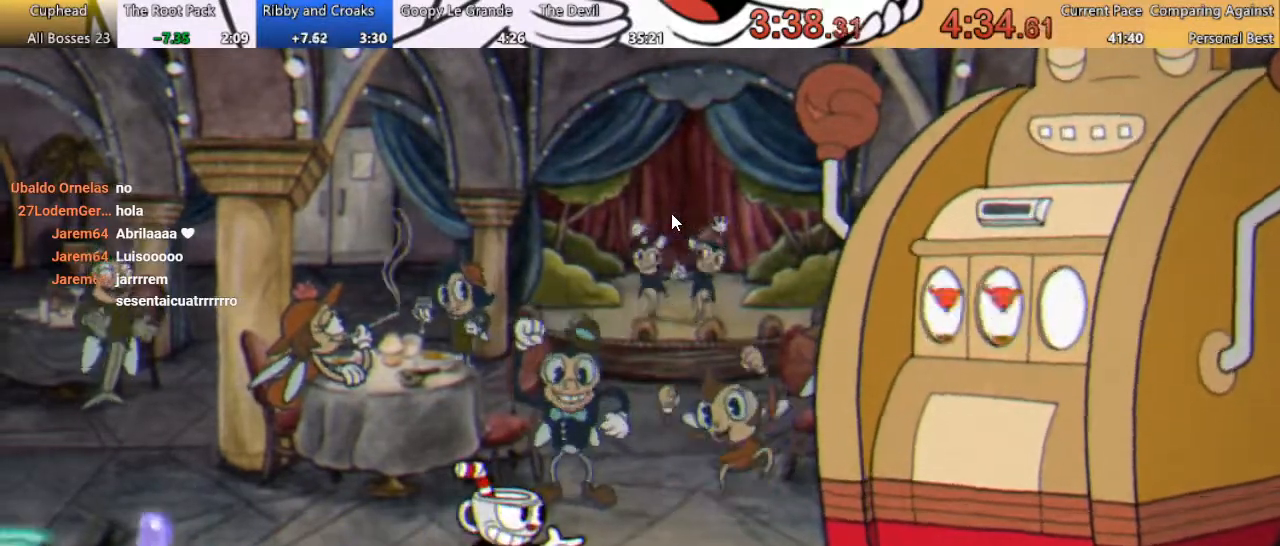
{"buttons": ["R1"], "events": []}
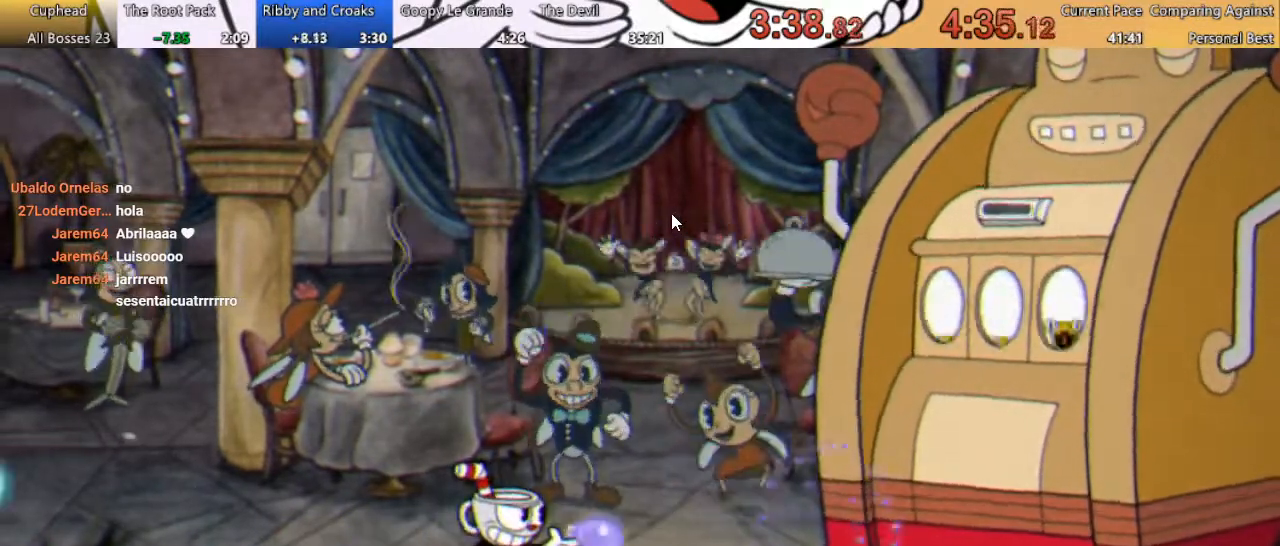
{"buttons": ["R1"], "events": []}
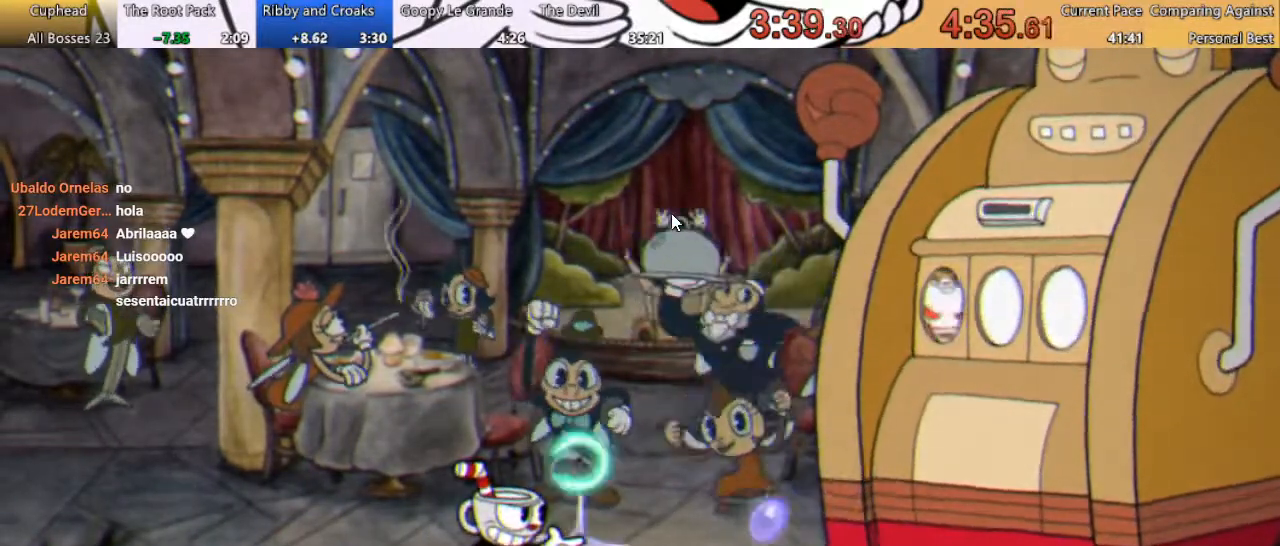
{"buttons": ["R1"], "events": []}
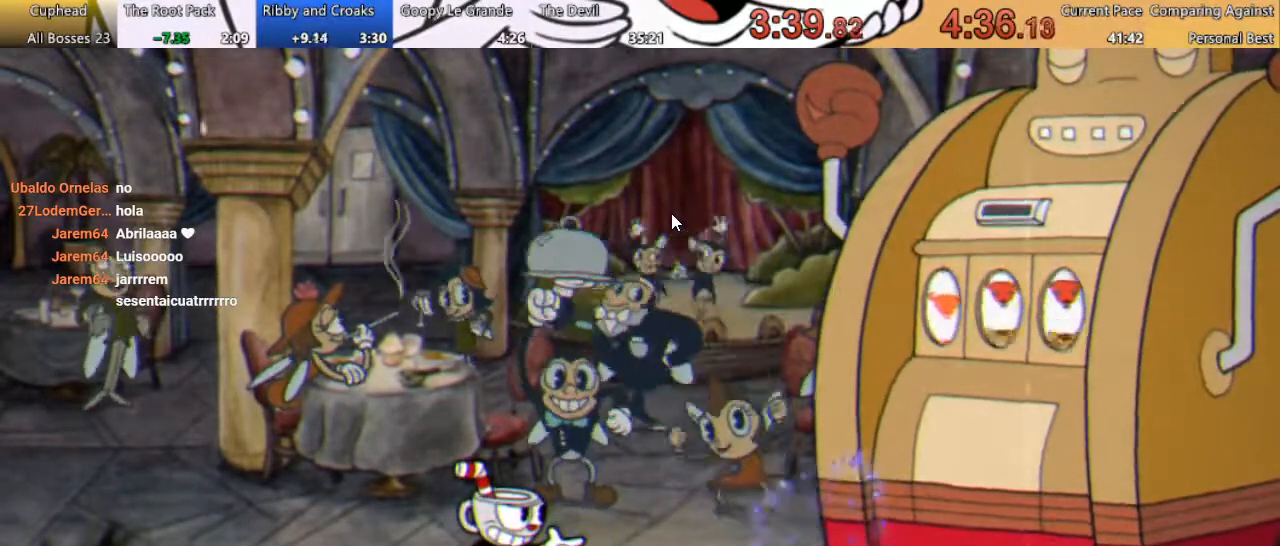
{"buttons": ["R1"], "events": []}
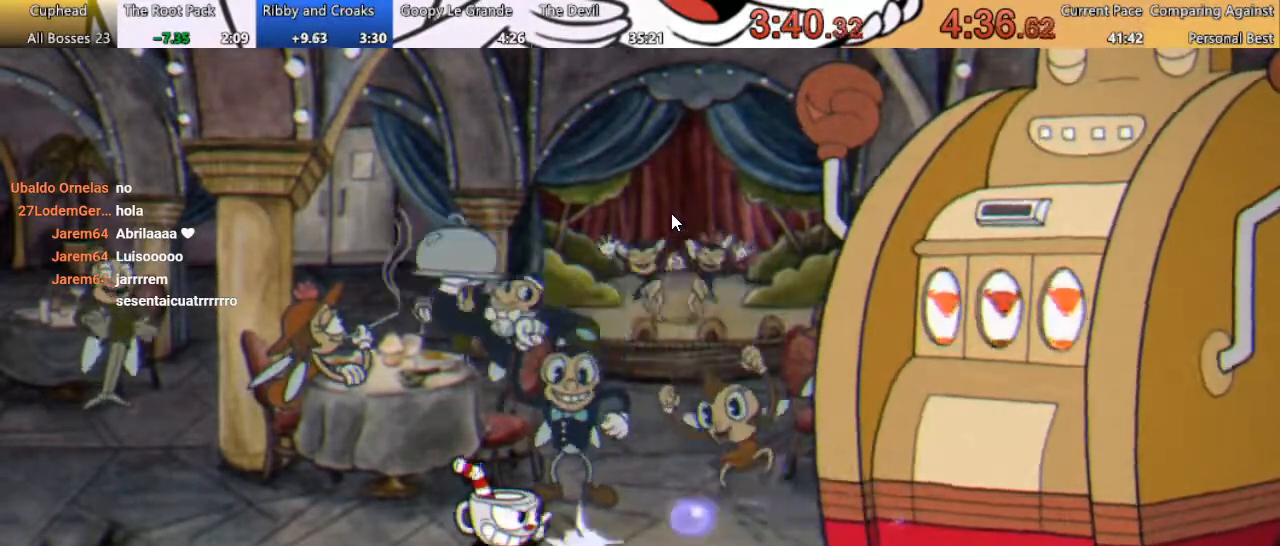
{"buttons": ["L1", "R1"], "events": [[367, "L1", "down"]]}
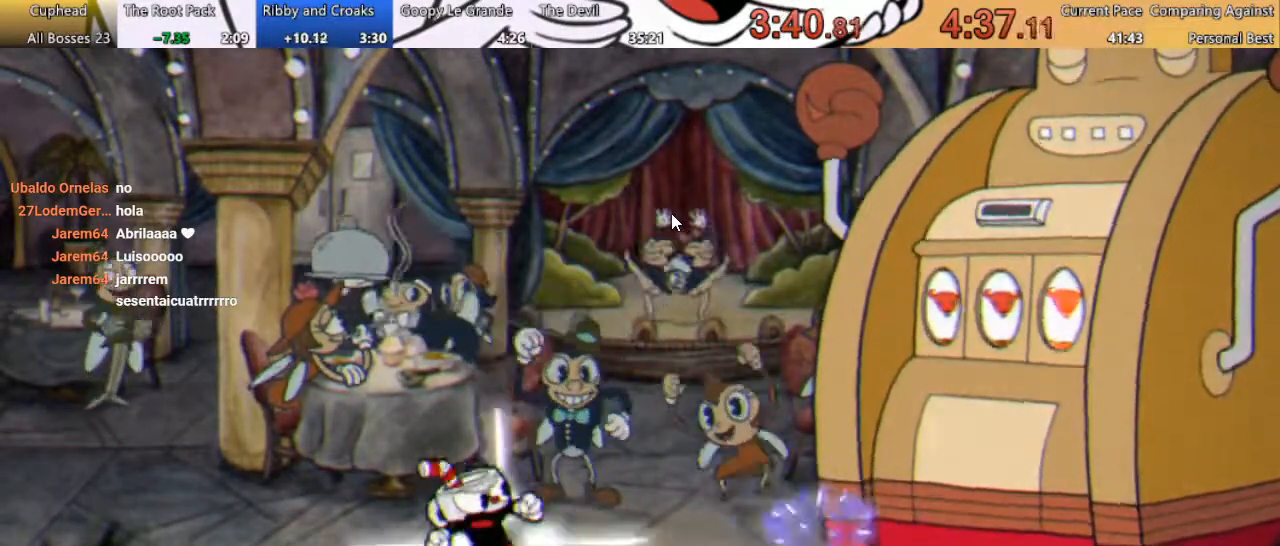
{"buttons": ["X", "R1", "DPAD_RIGHT"], "events": [[33, "L1", "up"], [433, "DPAD_RIGHT", "down"], [500, "X", "down"]]}
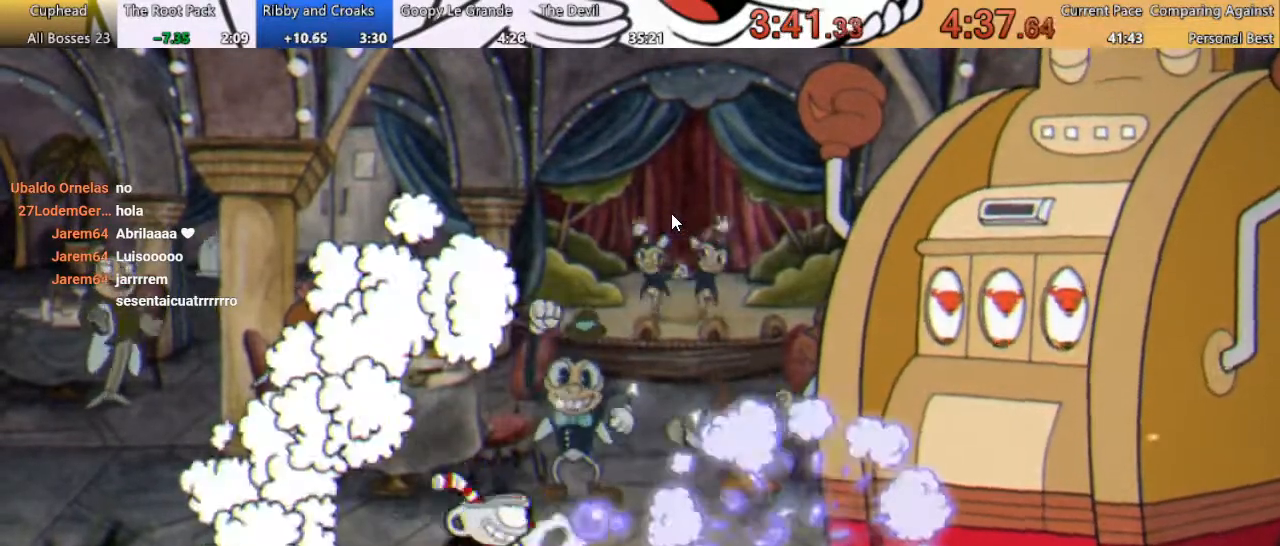
{"buttons": ["X", "R1"], "events": [[67, "DPAD_RIGHT", "up"], [67, "X", "up"], [167, "X", "down"], [233, "X", "up"], [300, "X", "down"], [367, "X", "up"], [467, "X", "down"]]}
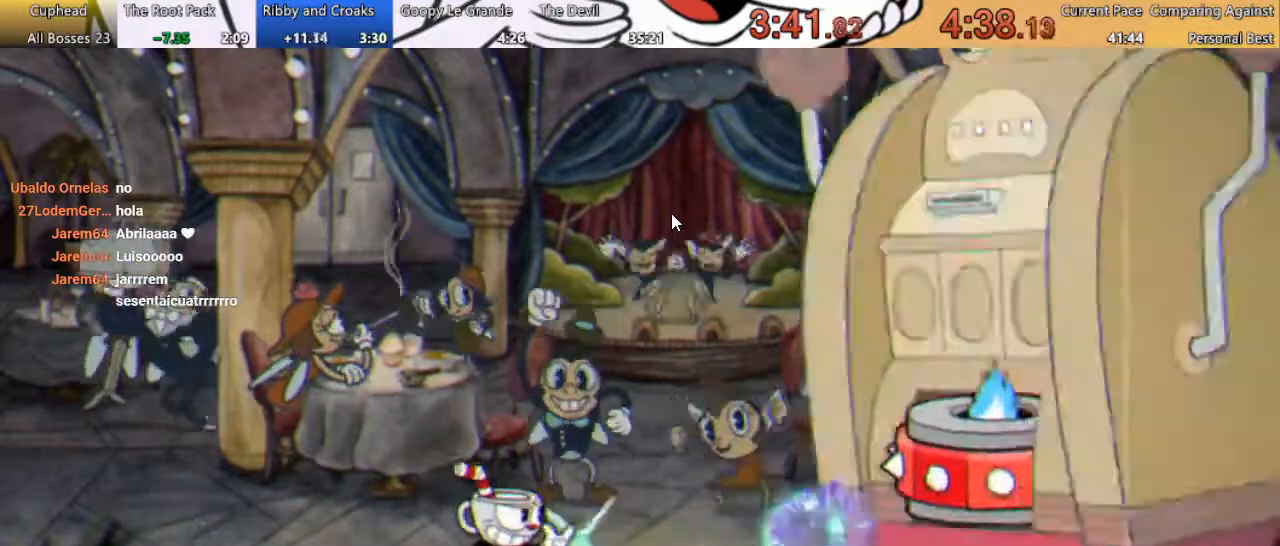
{"buttons": ["R1", "DPAD_RIGHT"], "events": [[33, "L1", "down"], [33, "X", "up"], [133, "L1", "up"], [233, "X", "down"], [333, "X", "up"], [367, "DPAD_RIGHT", "down"], [433, "X", "down"], [467, "X", "up"]]}
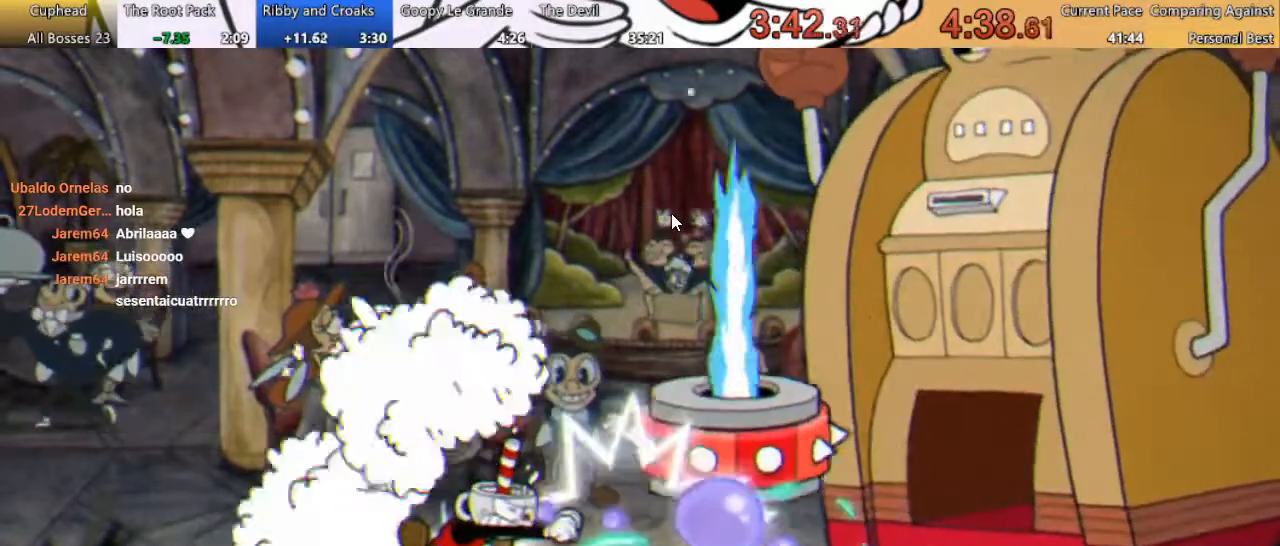
{"buttons": ["R1"], "events": [[67, "X", "down"], [167, "X", "up"], [267, "X", "down"], [333, "L1", "down"], [333, "X", "up"], [367, "DPAD_RIGHT", "up"], [400, "X", "down"], [467, "L1", "up"], [467, "X", "up"]]}
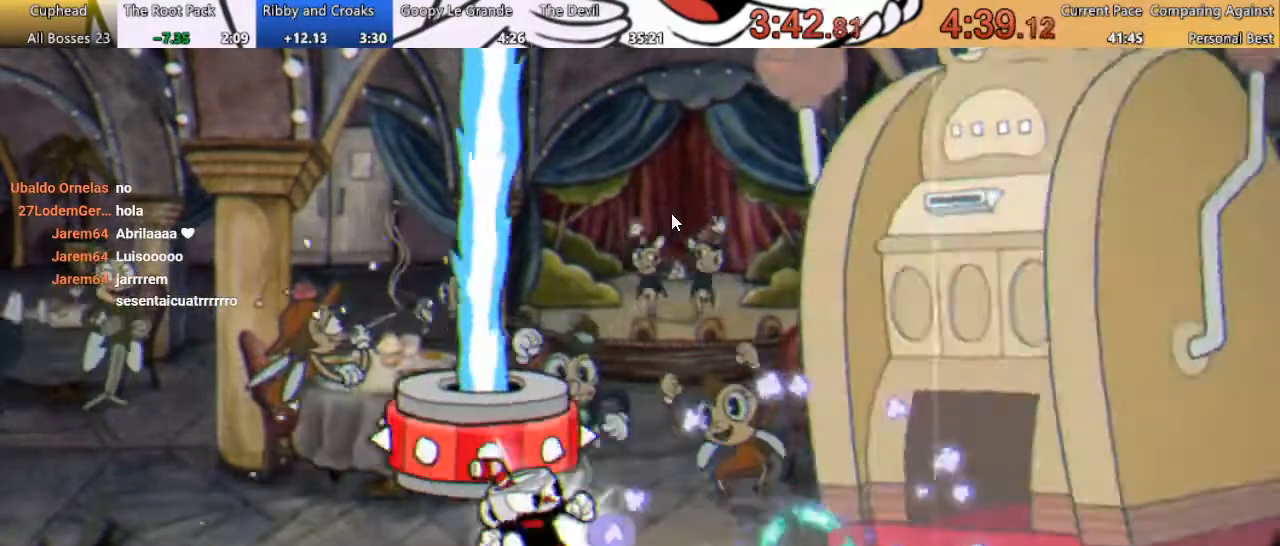
{"buttons": ["R1"], "events": [[67, "X", "down"], [133, "X", "up"], [200, "X", "down"], [433, "X", "up"]]}
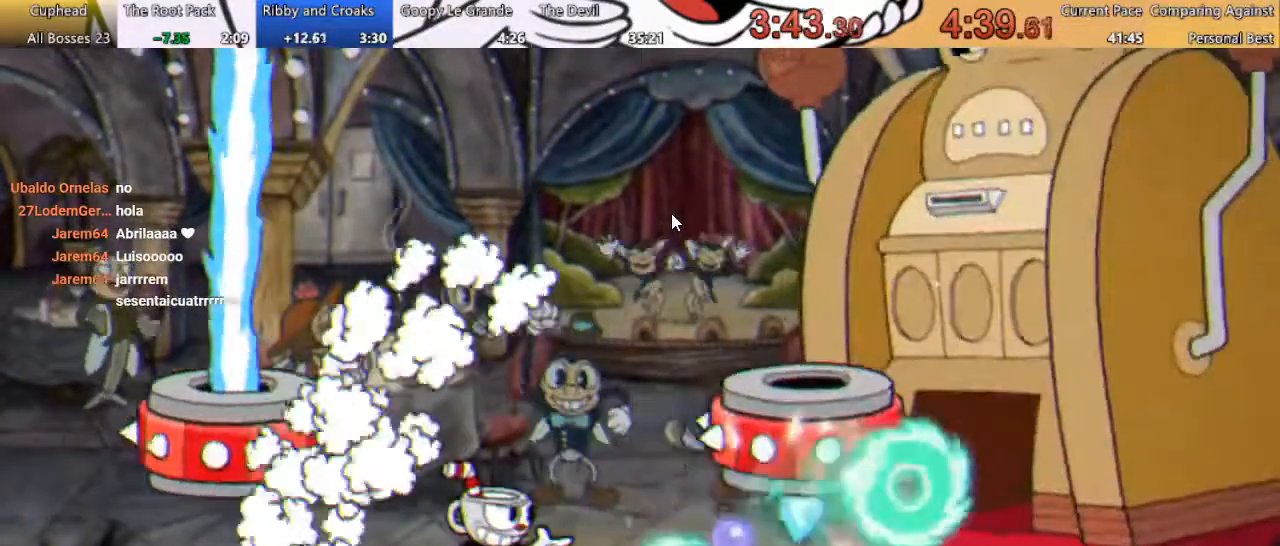
{"buttons": ["A", "R1"], "events": [[33, "X", "down"], [100, "X", "up"], [300, "A", "down"], [367, "X", "down"], [433, "X", "up"]]}